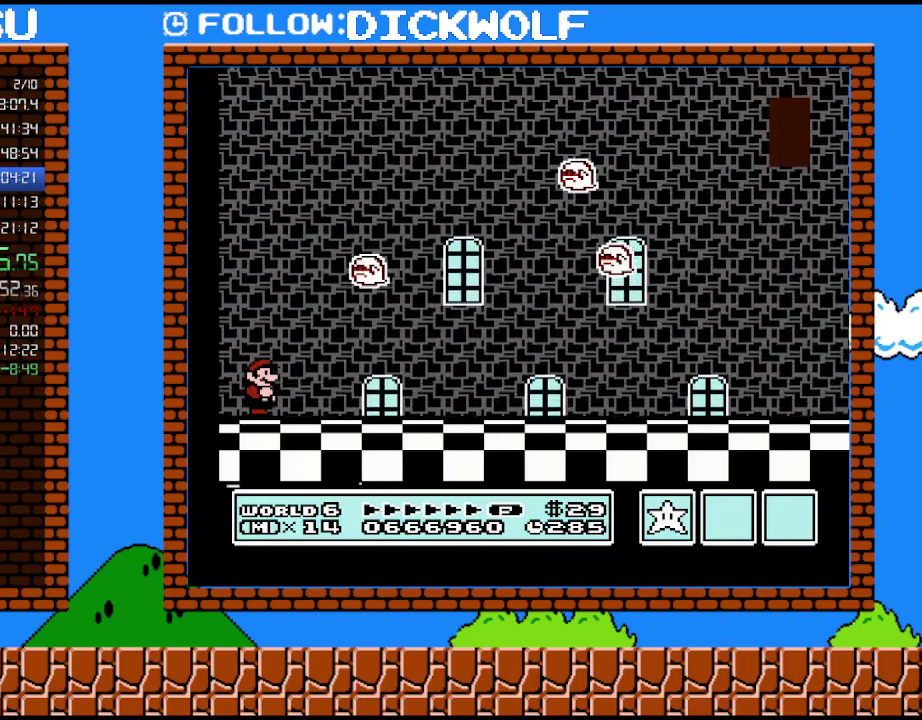
Gameplay with a controller (Nintendo layout); each line is a JSON object with the inputs held at the frame after it. "events" lists button and stick changes between this image and that frame as [ms after this image, input, new state], when the widget could be followed in between. Not read: L3 R3.
{"buttons": ["B"], "events": []}
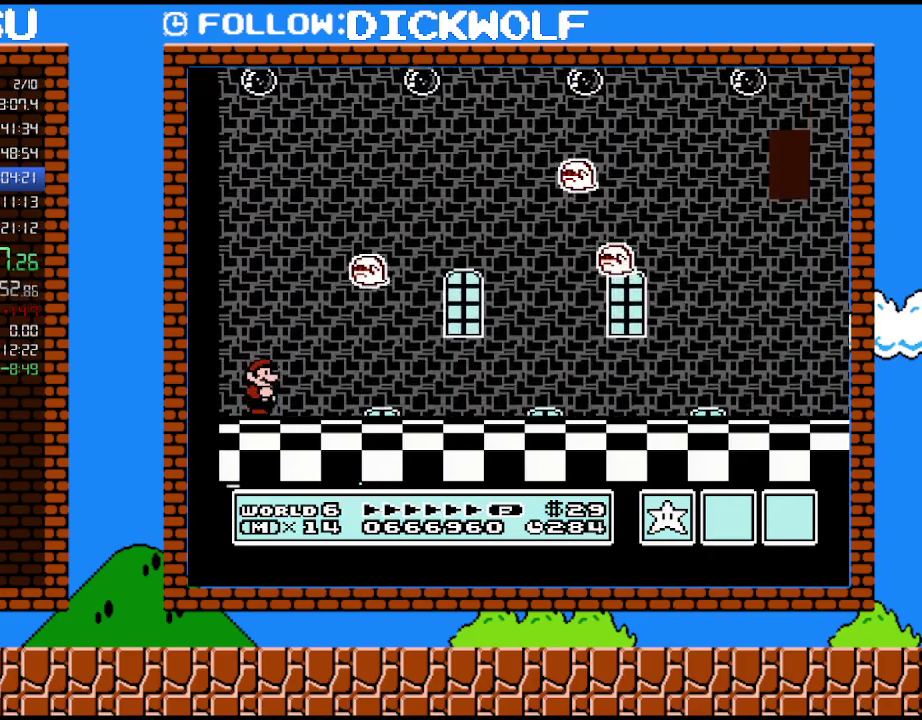
{"buttons": ["B", "DPAD_RIGHT"], "events": [[483, "DPAD_RIGHT", "down"]]}
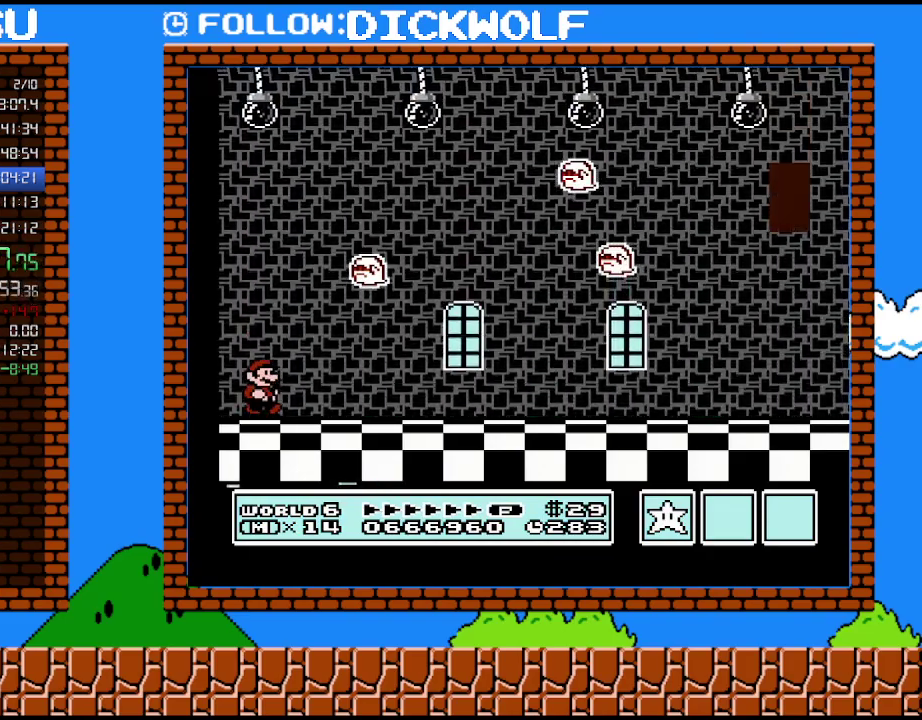
{"buttons": ["B", "DPAD_RIGHT"], "events": []}
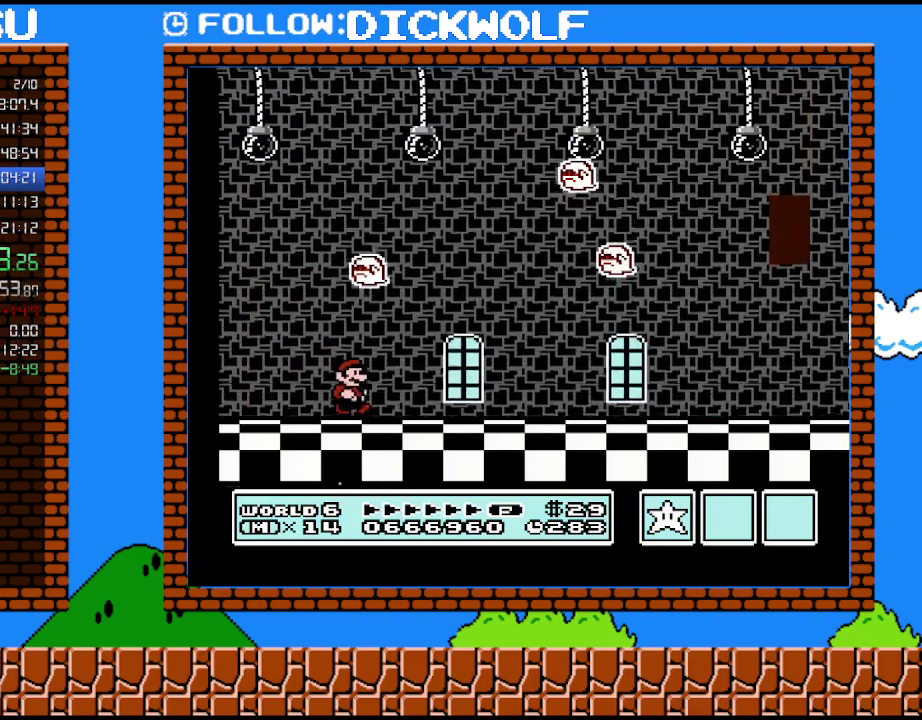
{"buttons": ["B", "DPAD_RIGHT"], "events": []}
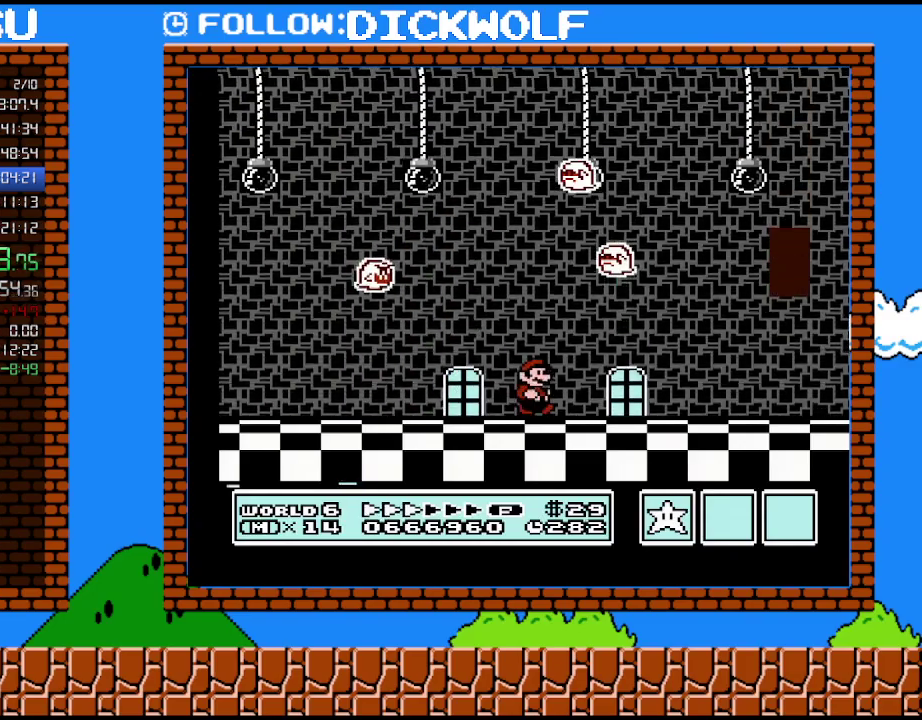
{"buttons": ["B", "DPAD_RIGHT"], "events": []}
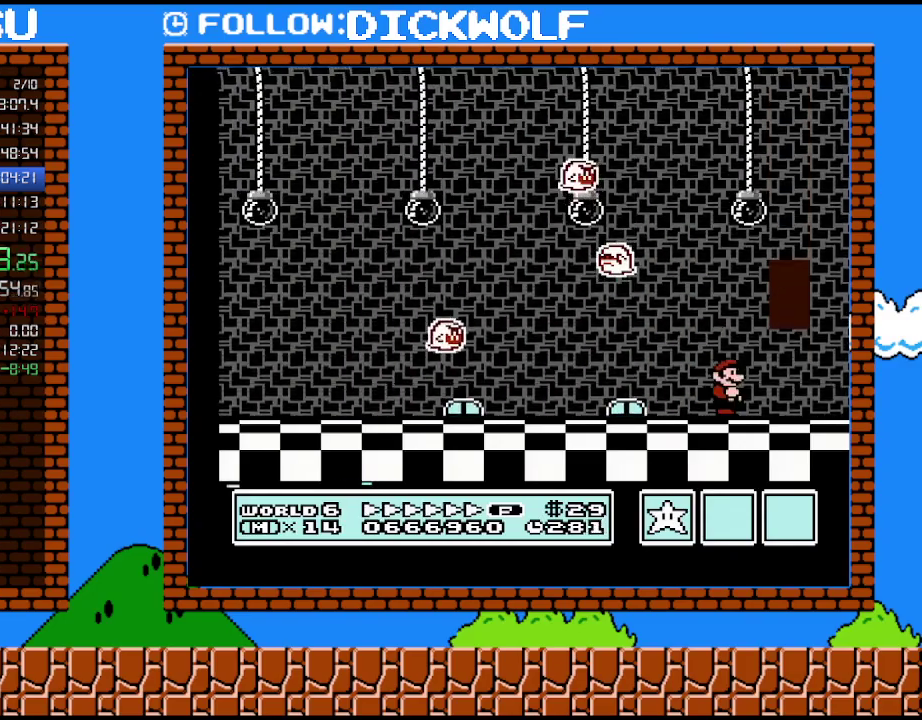
{"buttons": ["B"], "events": [[133, "DPAD_UP", "down"], [233, "DPAD_LEFT", "down"], [233, "DPAD_RIGHT", "up"], [233, "DPAD_UP", "up"], [267, "A", "down"], [333, "DPAD_LEFT", "up"], [350, "A", "up"]]}
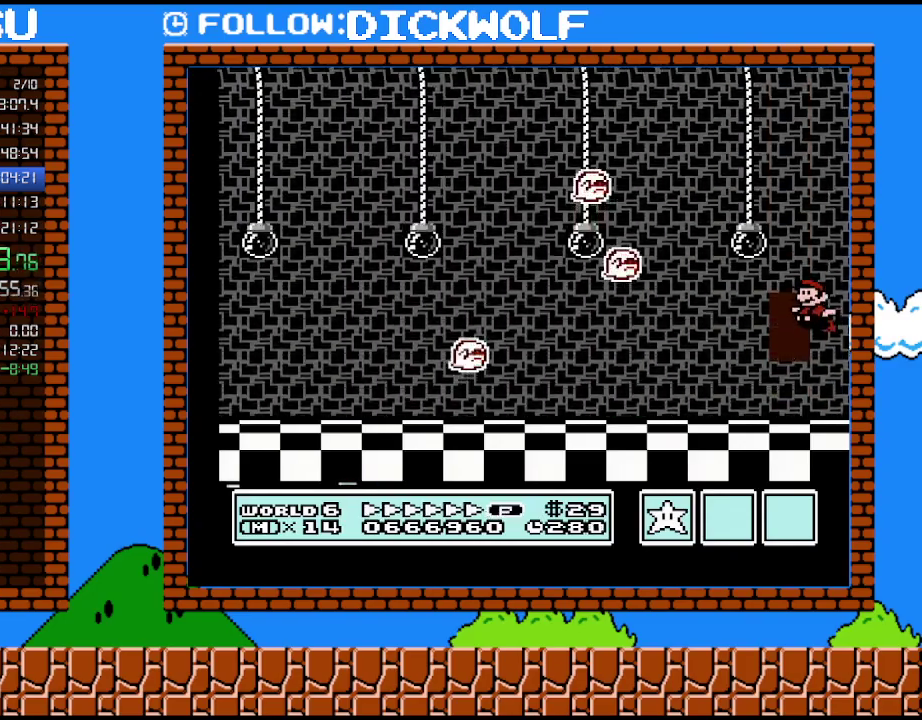
{"buttons": ["B", "DPAD_UP"], "events": [[50, "DPAD_LEFT", "down"], [333, "DPAD_LEFT", "up"], [367, "DPAD_UP", "down"]]}
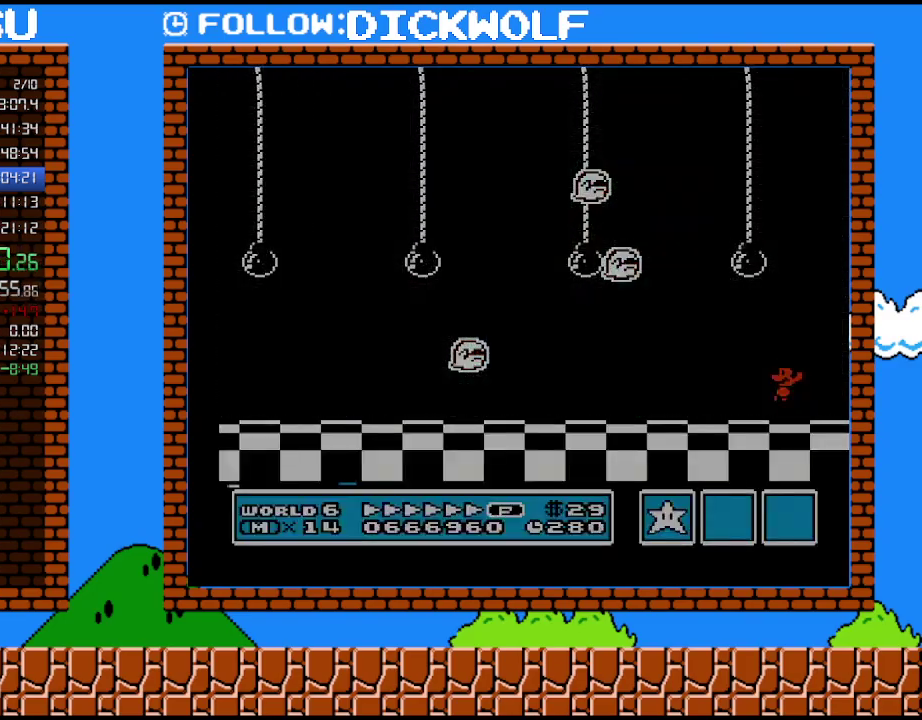
{"buttons": ["B"], "events": [[17, "DPAD_UP", "up"]]}
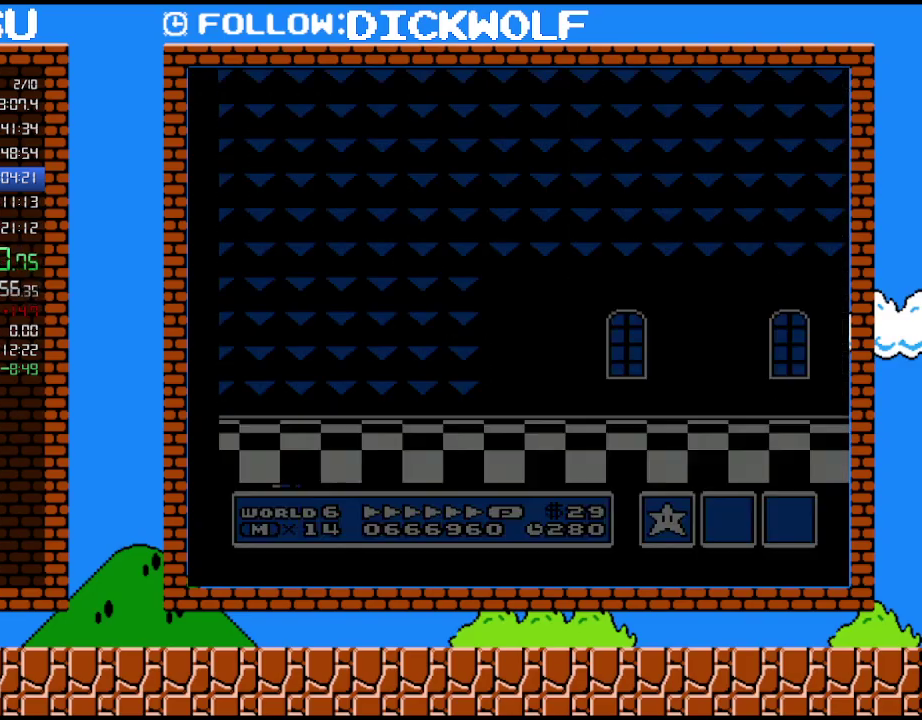
{"buttons": ["B", "DPAD_RIGHT"], "events": [[50, "DPAD_RIGHT", "down"], [367, "A", "down"], [450, "A", "up"]]}
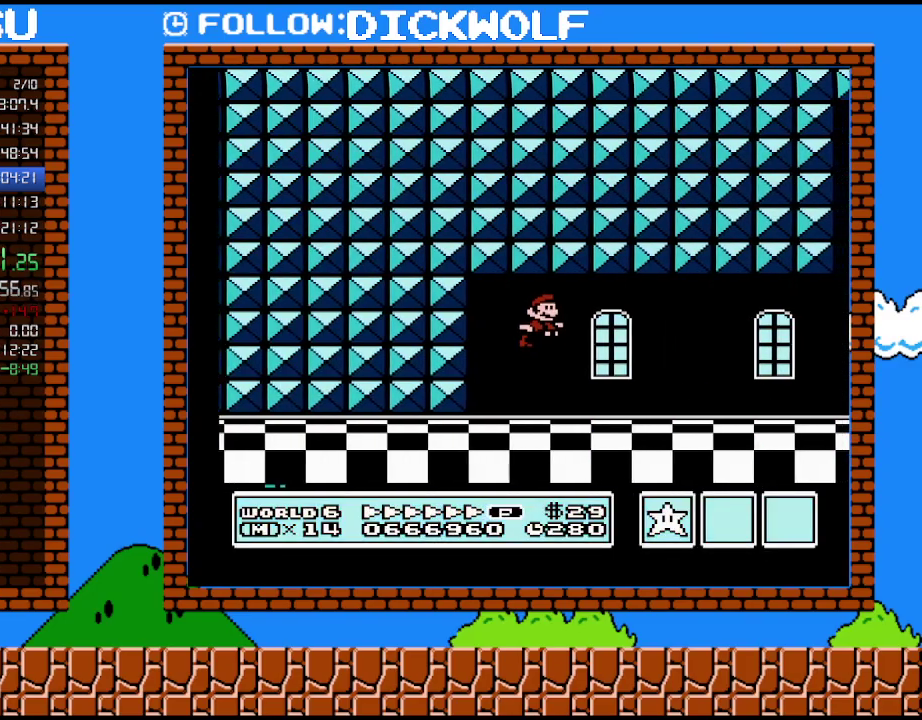
{"buttons": ["B", "DPAD_RIGHT"], "events": []}
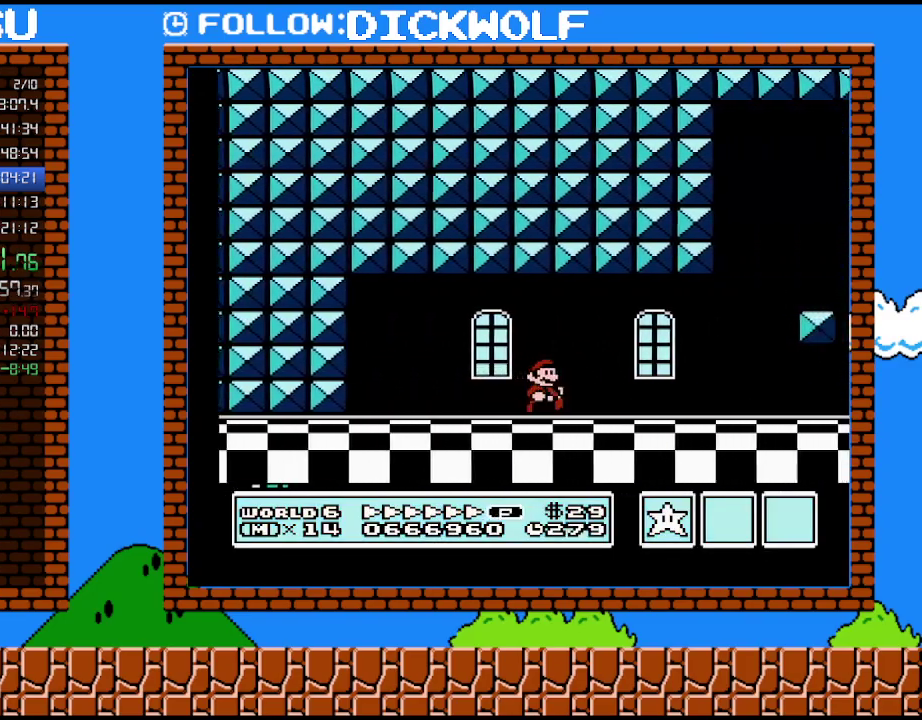
{"buttons": ["B", "DPAD_RIGHT"], "events": []}
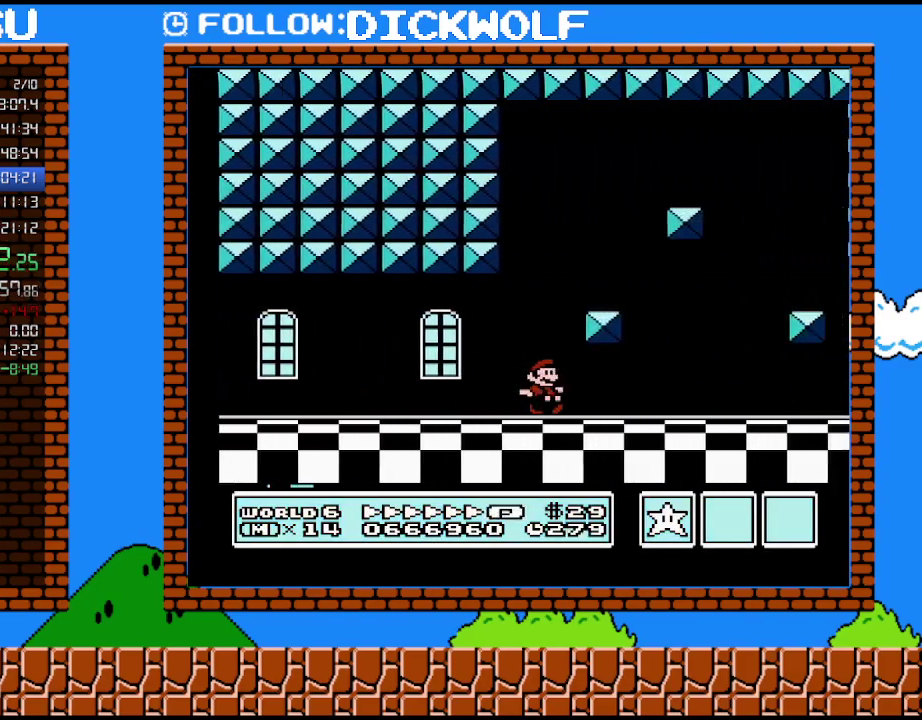
{"buttons": ["B", "DPAD_RIGHT"], "events": []}
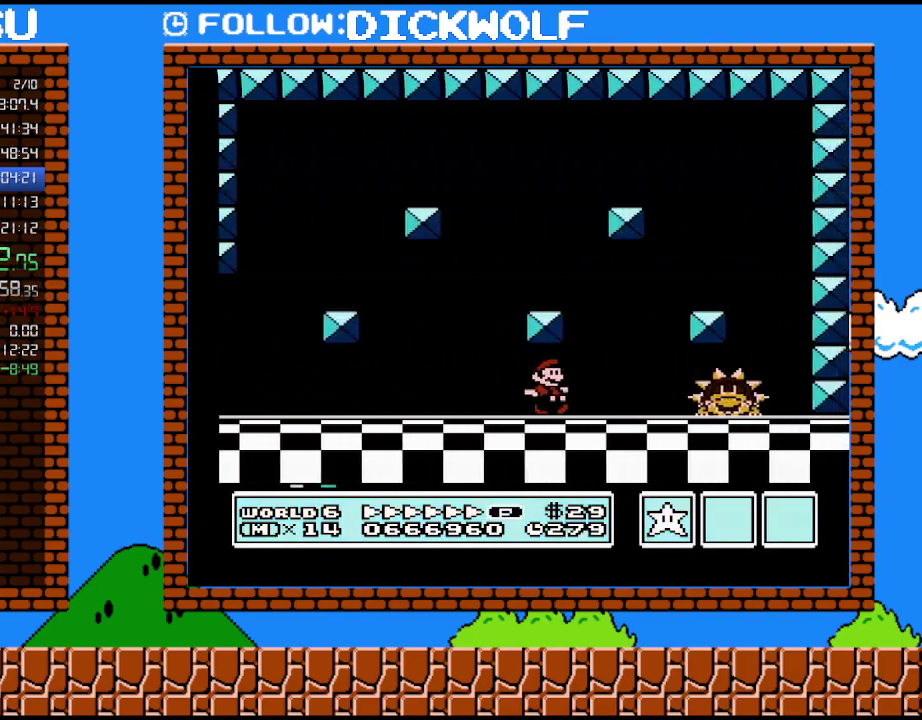
{"buttons": ["A", "B", "DPAD_RIGHT"], "events": [[450, "A", "down"]]}
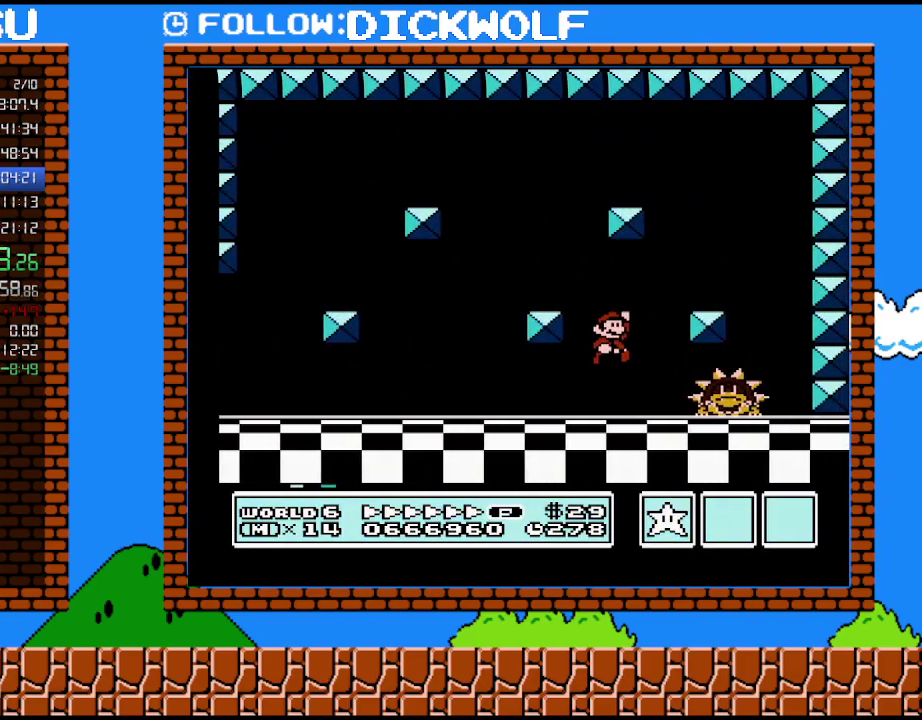
{"buttons": ["B", "DPAD_LEFT"], "events": [[17, "A", "up"], [233, "DPAD_LEFT", "down"], [233, "DPAD_RIGHT", "up"]]}
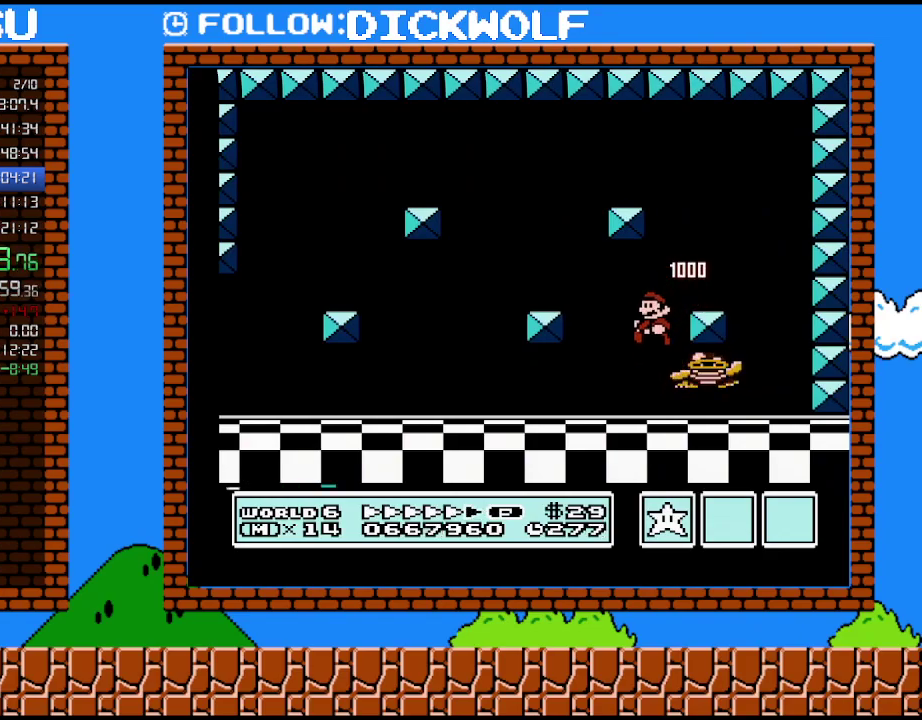
{"buttons": ["B"], "events": [[167, "DPAD_LEFT", "up"], [200, "DPAD_RIGHT", "down"], [383, "DPAD_RIGHT", "up"]]}
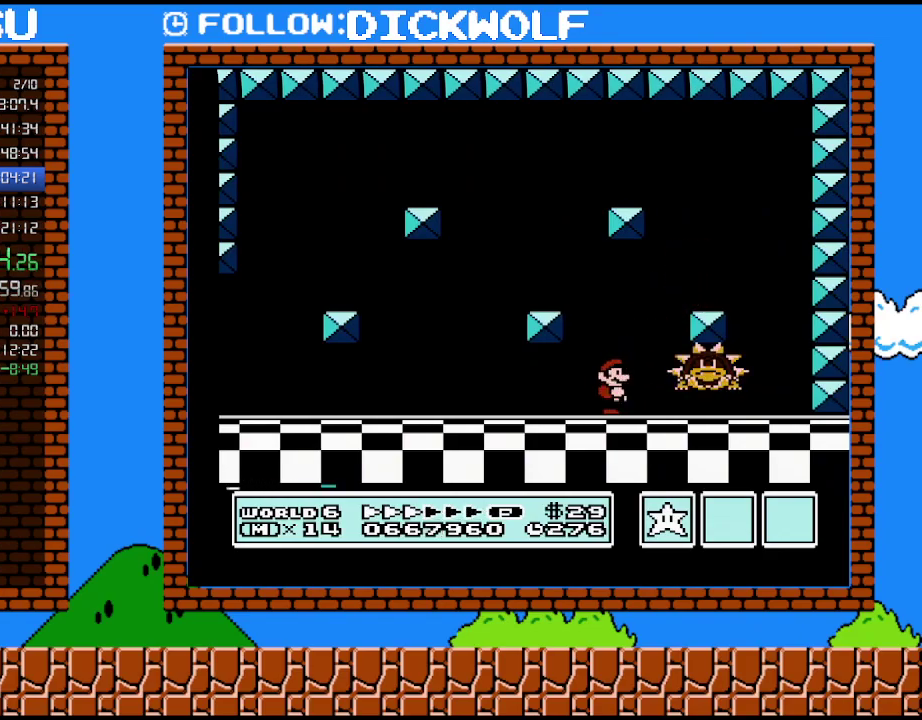
{"buttons": ["B", "DPAD_RIGHT"], "events": [[200, "DPAD_RIGHT", "down"], [267, "A", "down"], [383, "A", "up"]]}
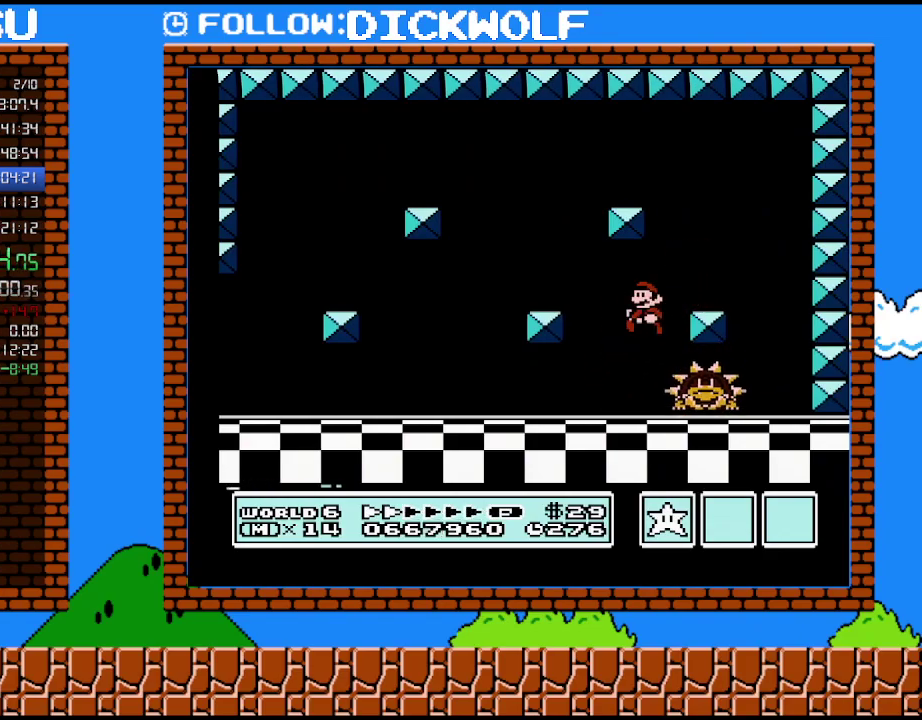
{"buttons": ["B", "DPAD_LEFT"], "events": [[50, "DPAD_LEFT", "down"], [50, "DPAD_RIGHT", "up"]]}
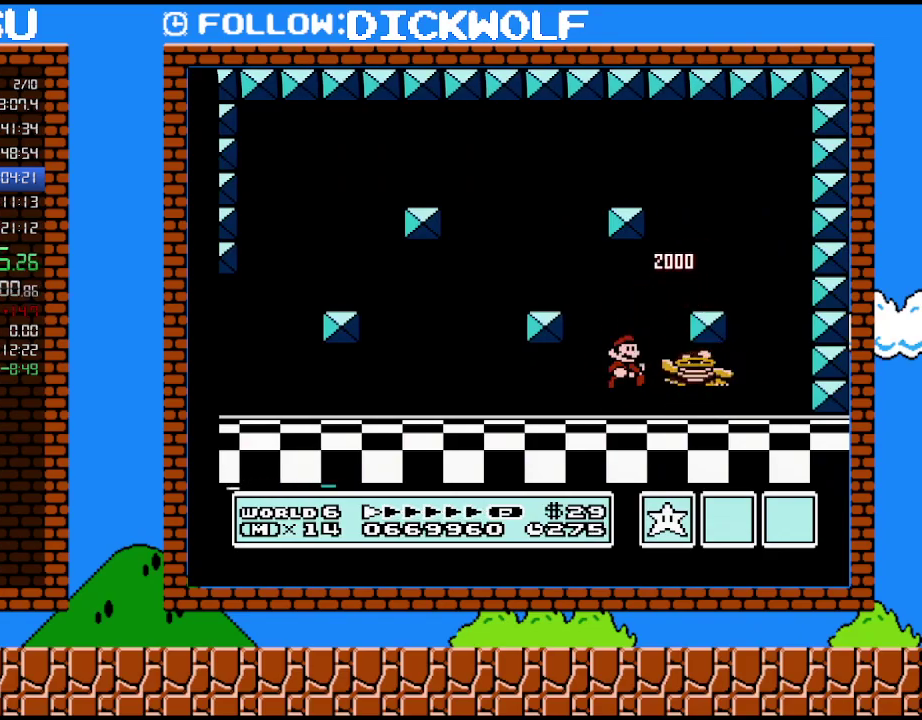
{"buttons": ["B"], "events": [[17, "DPAD_LEFT", "up"], [83, "DPAD_RIGHT", "down"], [200, "DPAD_RIGHT", "up"]]}
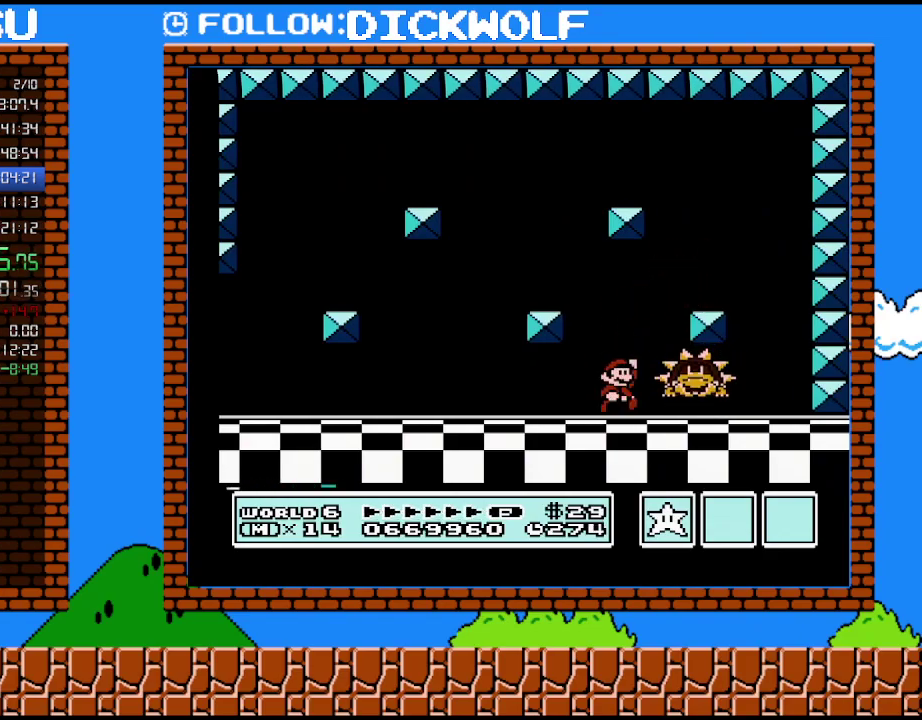
{"buttons": ["A", "B"], "events": [[50, "A", "down"], [83, "DPAD_RIGHT", "down"], [200, "A", "up"], [367, "A", "down"], [383, "DPAD_LEFT", "down"], [383, "DPAD_RIGHT", "up"], [483, "DPAD_LEFT", "up"]]}
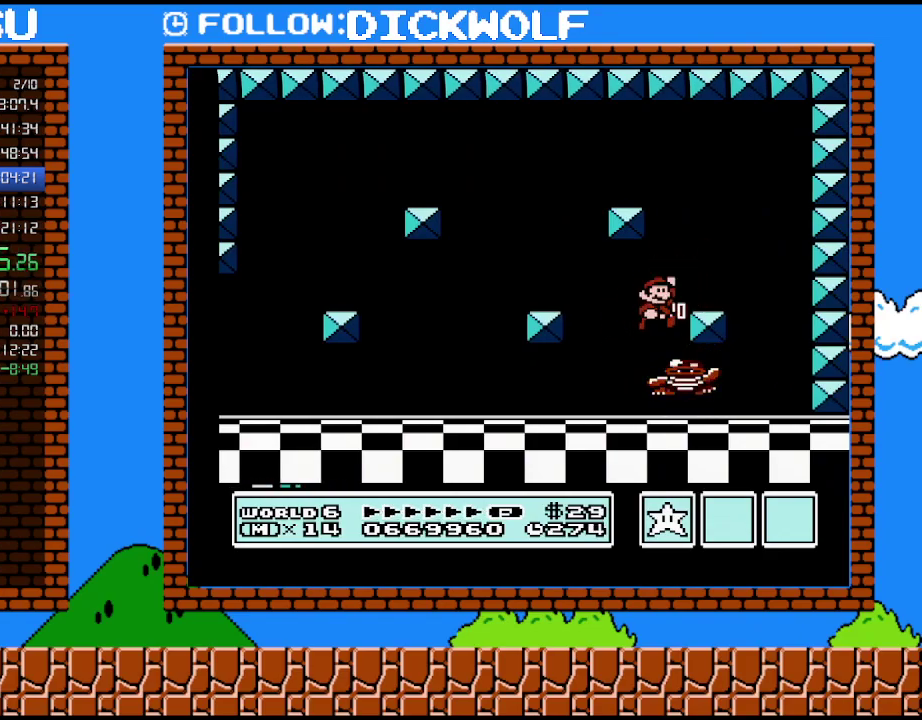
{"buttons": [], "events": [[50, "DPAD_RIGHT", "down"], [100, "A", "up"], [167, "B", "up"], [233, "DPAD_RIGHT", "up"], [267, "DPAD_LEFT", "down"], [383, "DPAD_LEFT", "up"]]}